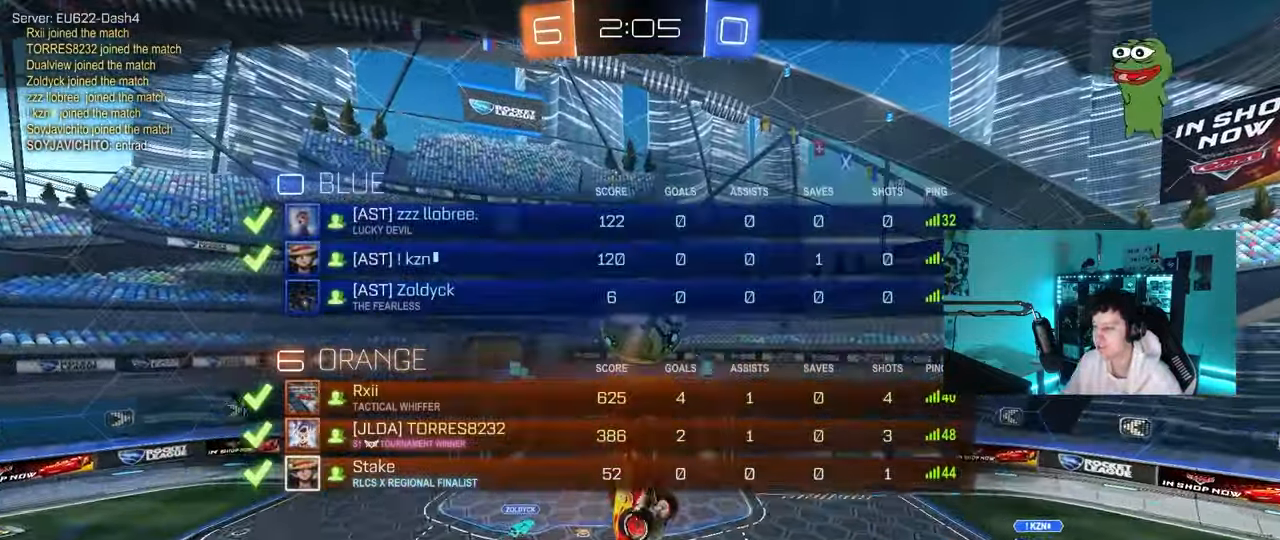
Gameplay with keyboard and mouse; each line is a JSON object with the keys and mouse buttons held at the frame after it. "events" lists presses ("down") and releases ("up") of "1", "2", "3", "4", "5", "a", "alt", "c", "caps_lock", "ctrl", "d", "e", "f", "g", "q", "r", "s", "shift", "space", "t", "tab", "v", "w", "x", "z", "mouse_left", "mouse_wheel" and "mouse_right" between this image and that frame as [ms after this image, input, new state], when the widget could be followed in between. "mouse_left", "mouse_wheel", "mouse_right" = the "left", "wheel", "right" buttons of the "mouse" list. No other keys are recorded. "wheel" means that the mouse wheel is clicked or scrolled. "mouse_move" is the direction in which the mouse moves at that frame (one of eight, or "still"), when it could be read.
{"keys": ["tab"], "mouse": [], "mouse_move": "still", "events": [[150, "tab", "up"], [200, "tab", "down"]]}
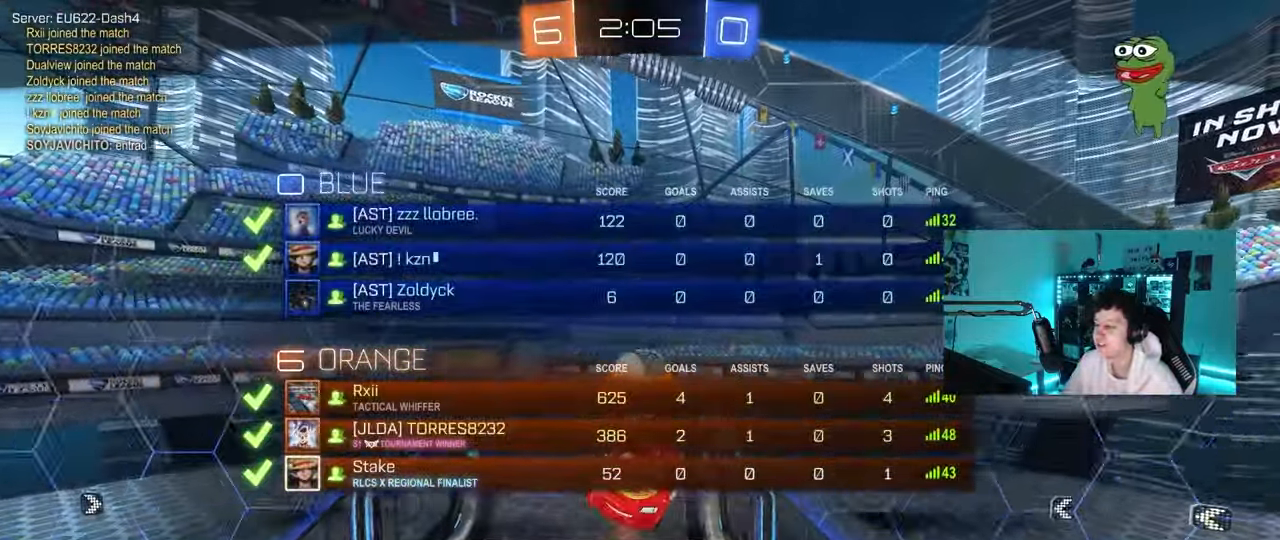
{"keys": [], "mouse": [], "mouse_move": "still", "events": [[483, "tab", "up"]]}
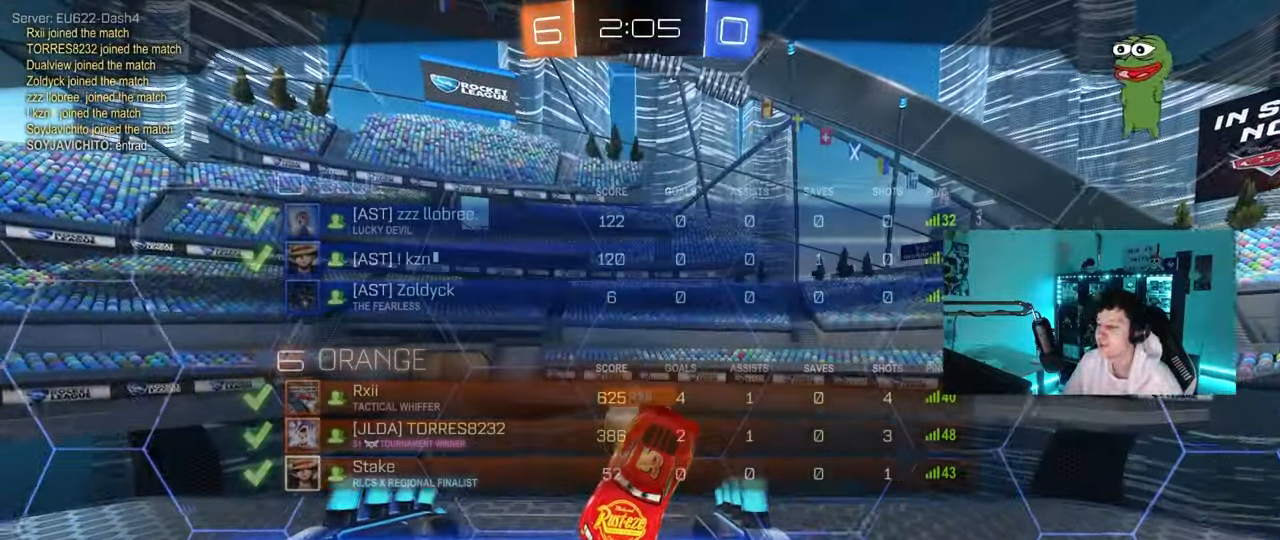
{"keys": ["tab"], "mouse": [], "mouse_move": "still", "events": [[500, "tab", "down"]]}
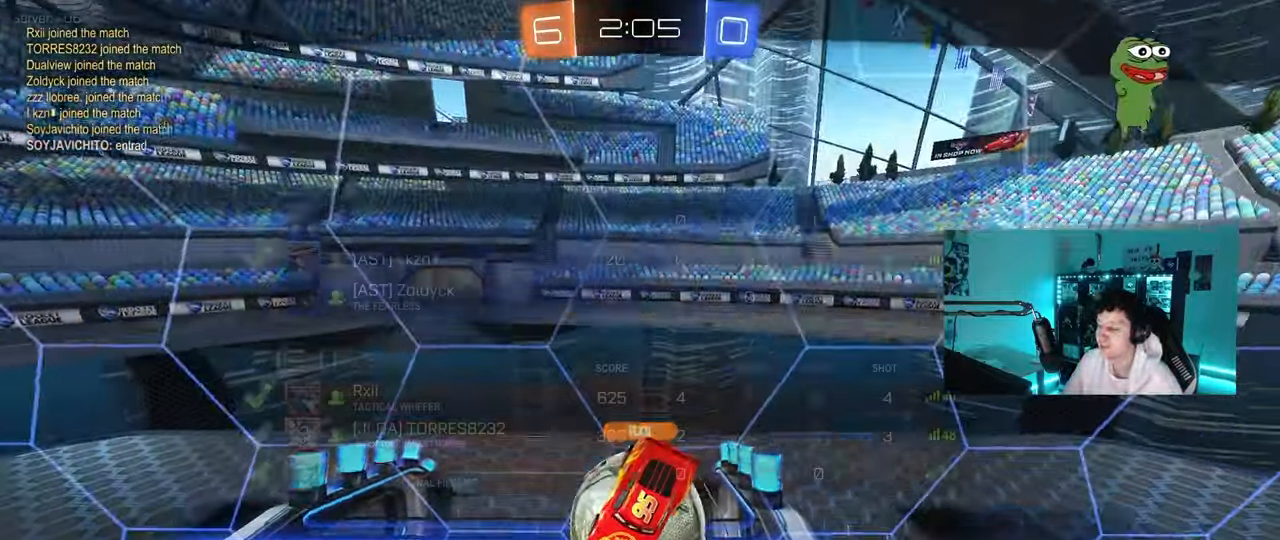
{"keys": ["tab"], "mouse": [], "mouse_move": "still", "events": []}
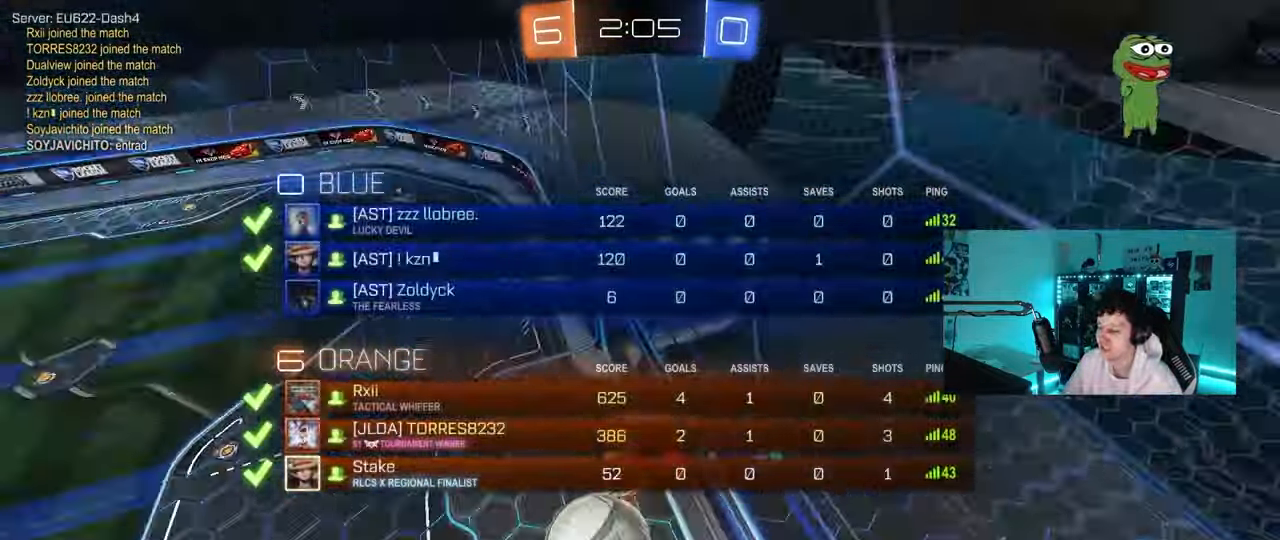
{"keys": ["tab"], "mouse": [], "mouse_move": "still", "events": [[67, "tab", "up"], [350, "tab", "down"]]}
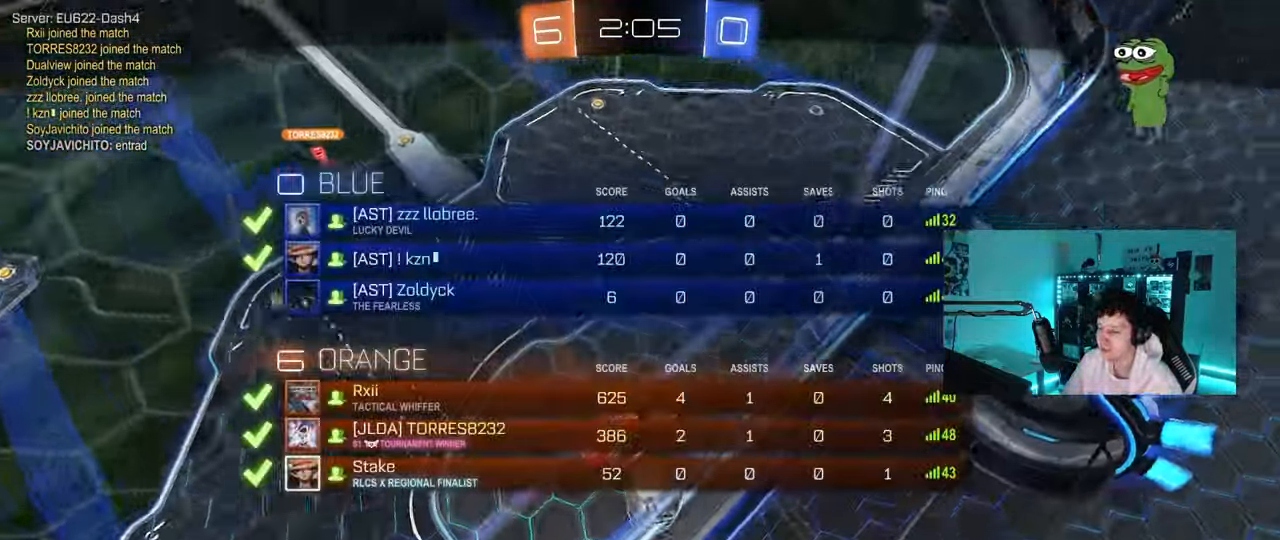
{"keys": ["tab"], "mouse": [], "mouse_move": "still", "events": [[217, "tab", "up"], [450, "tab", "down"]]}
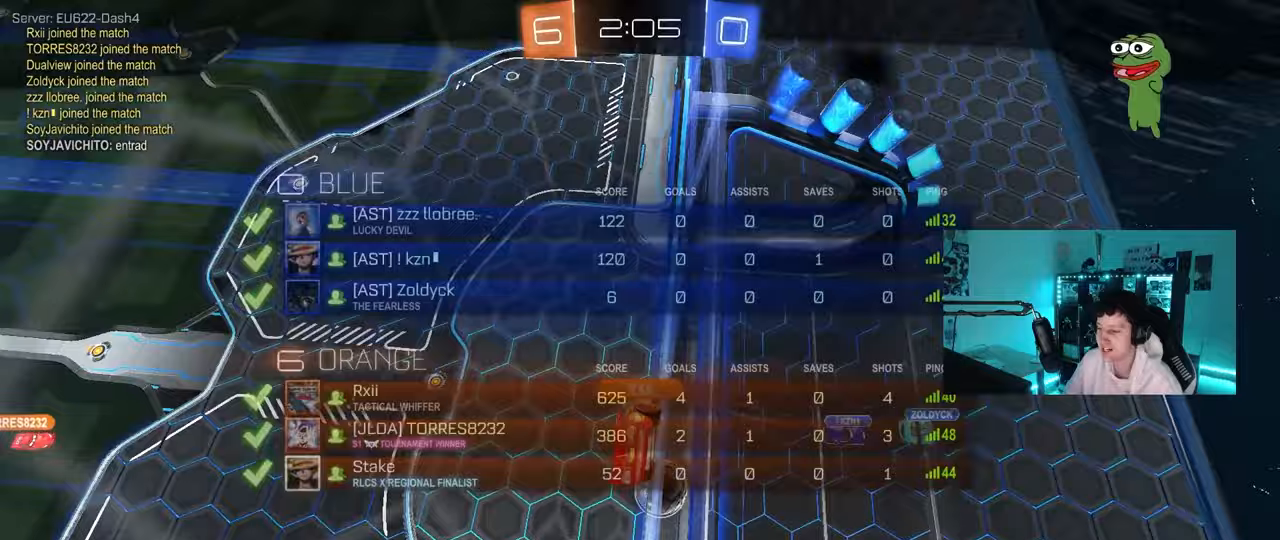
{"keys": [], "mouse": [], "mouse_move": "still", "events": [[233, "tab", "up"]]}
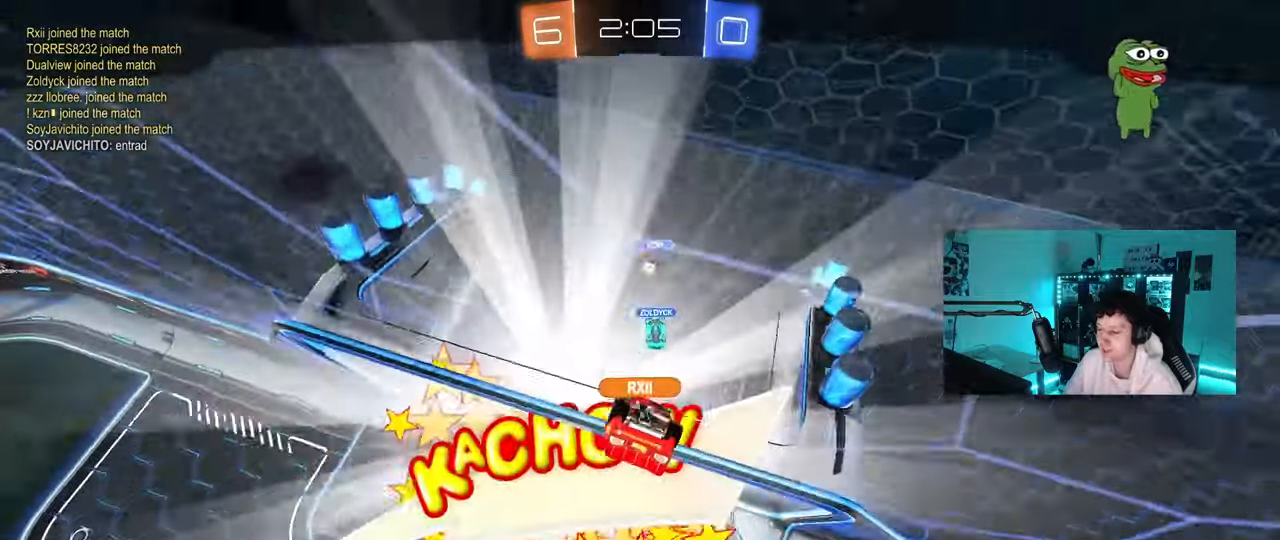
{"keys": ["tab"], "mouse": [], "mouse_move": "still", "events": [[483, "tab", "down"]]}
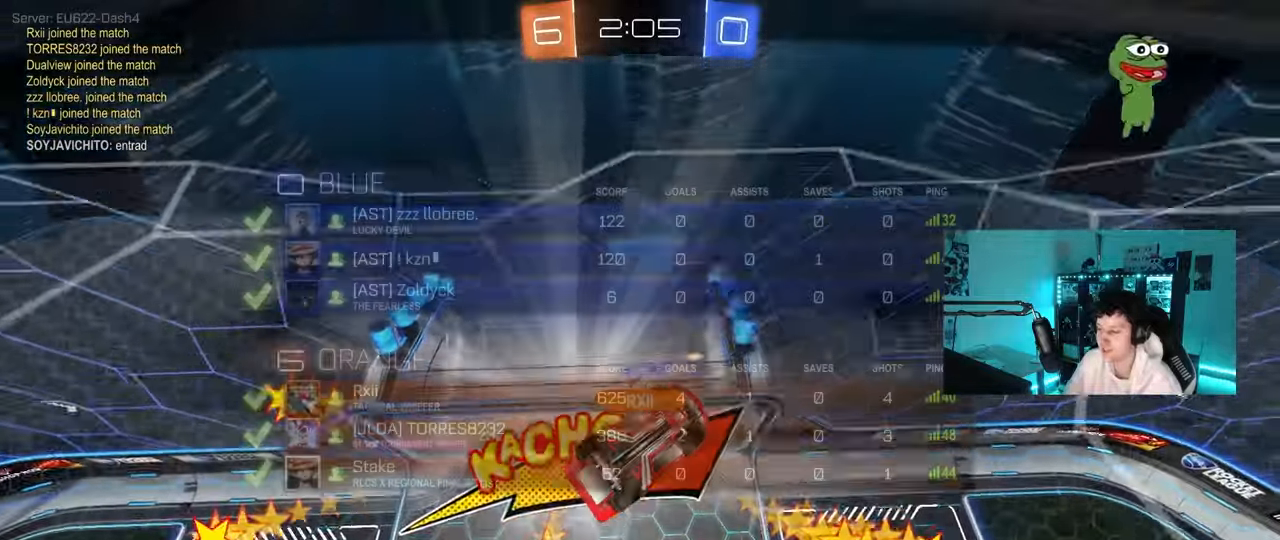
{"keys": [], "mouse": [], "mouse_move": "still", "events": [[217, "tab", "up"]]}
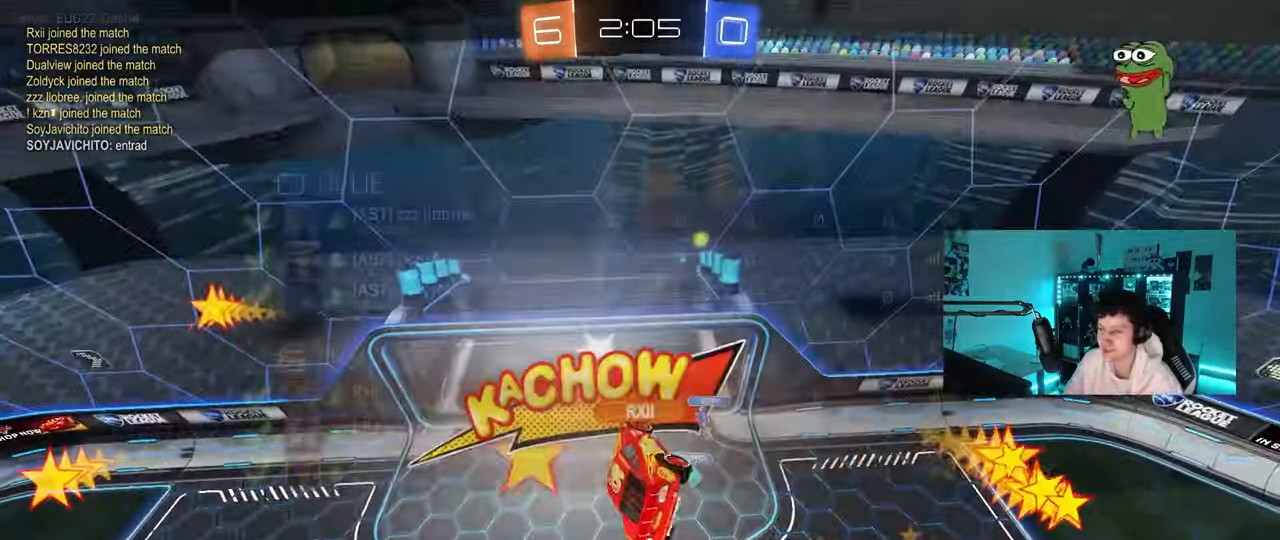
{"keys": [], "mouse": [], "mouse_move": "still", "events": []}
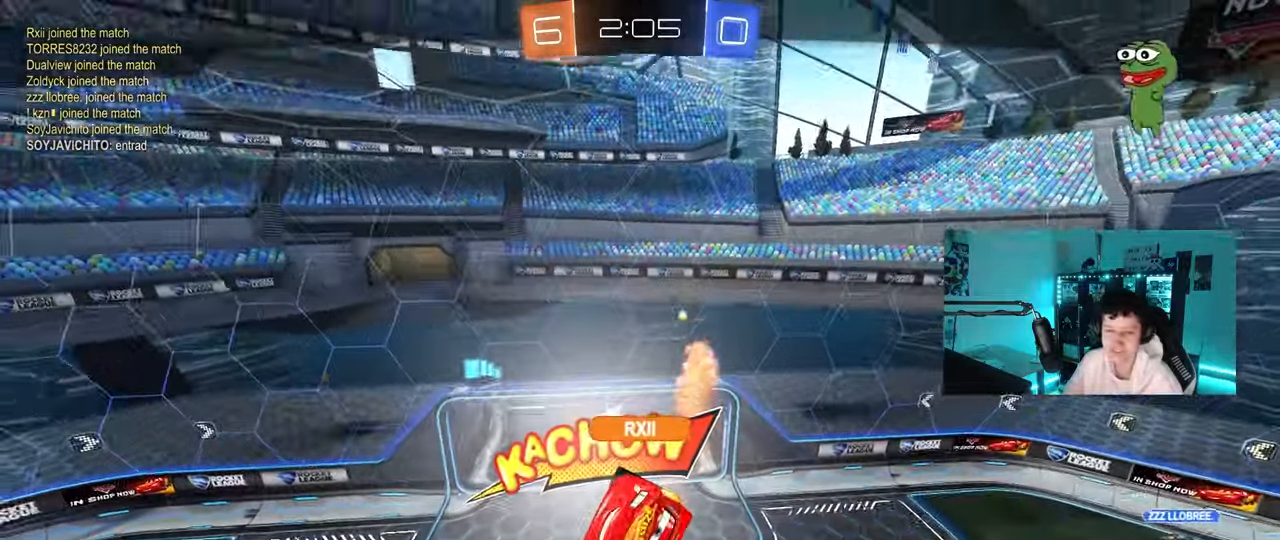
{"keys": [], "mouse": [], "mouse_move": "still", "events": []}
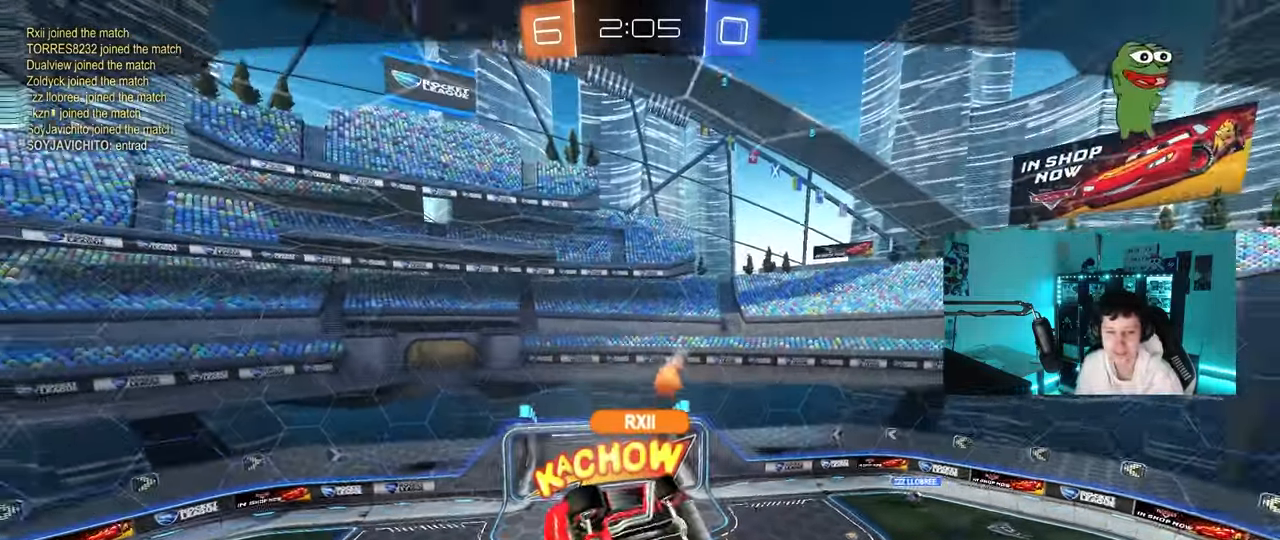
{"keys": [], "mouse": [], "mouse_move": "still", "events": []}
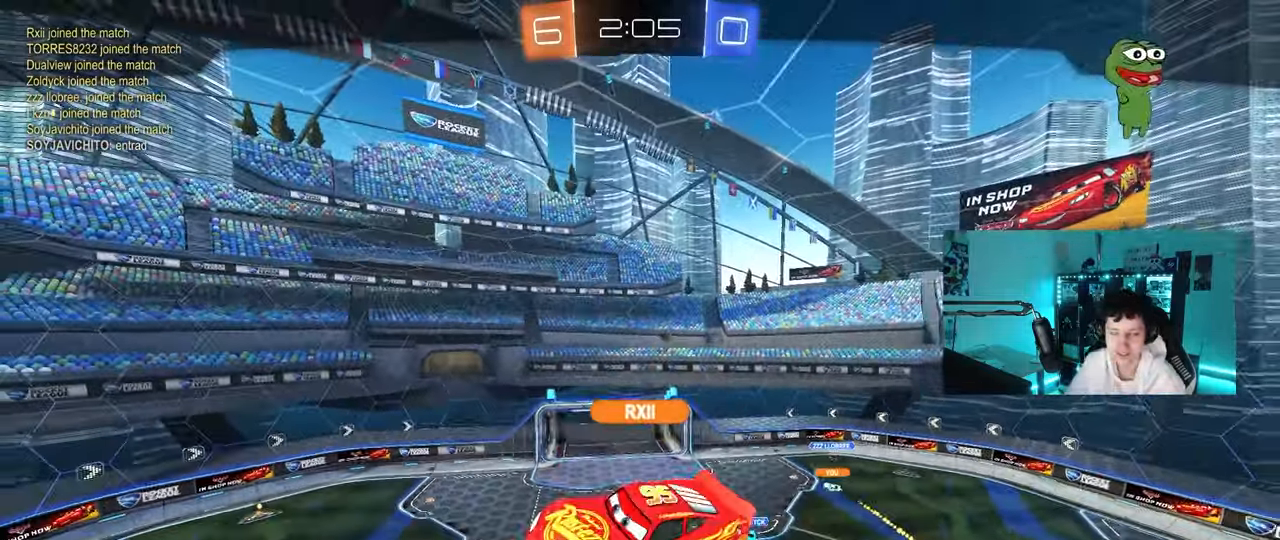
{"keys": [], "mouse": [], "mouse_move": "up-right", "events": []}
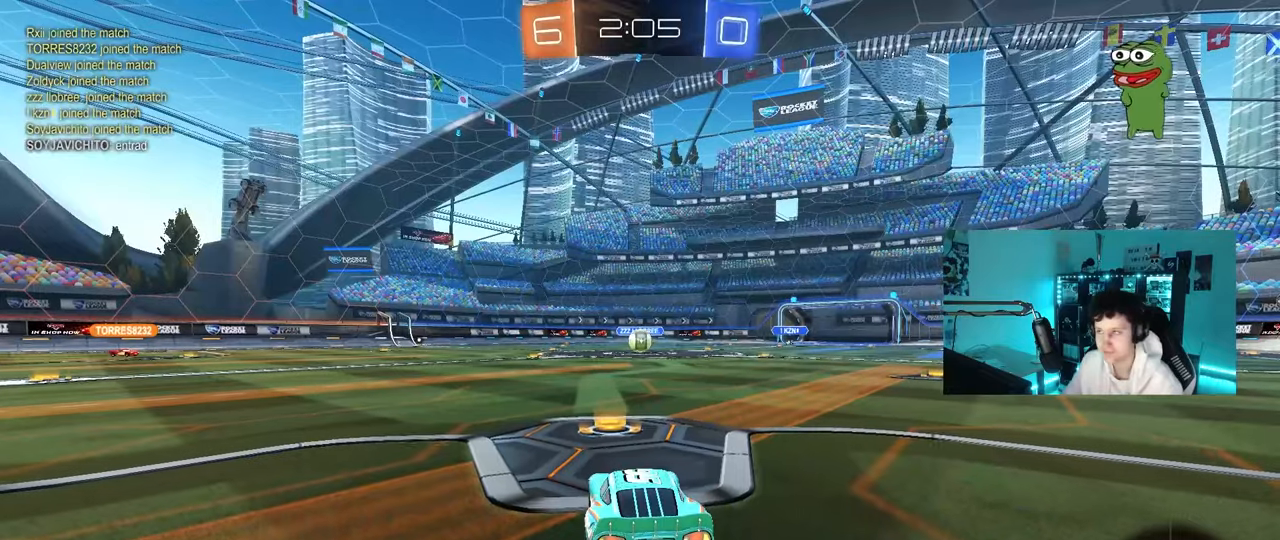
{"keys": ["tab"], "mouse": ["left"], "mouse_move": "down-right", "events": [[67, "mouse_wheel", "down"], [217, "tab", "down"], [250, "mouse_wheel", "up"], [350, "space", "down"], [450, "mouse_left", "down"], [483, "space", "up"]]}
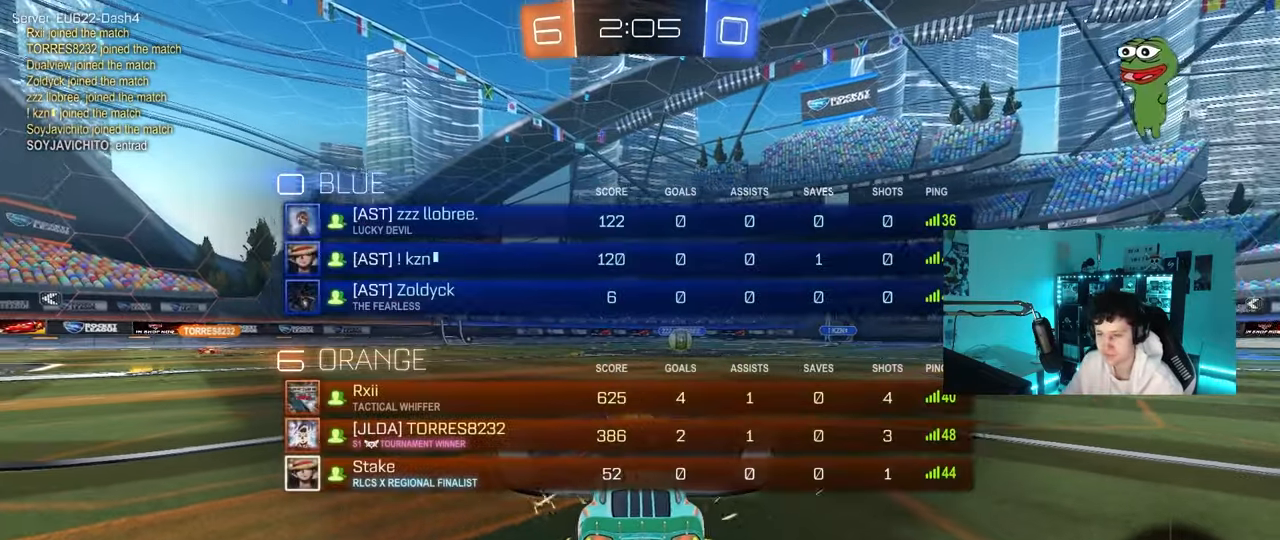
{"keys": [], "mouse": ["left"], "mouse_move": "left", "events": [[217, "w", "down"], [367, "tab", "up"], [450, "w", "up"]]}
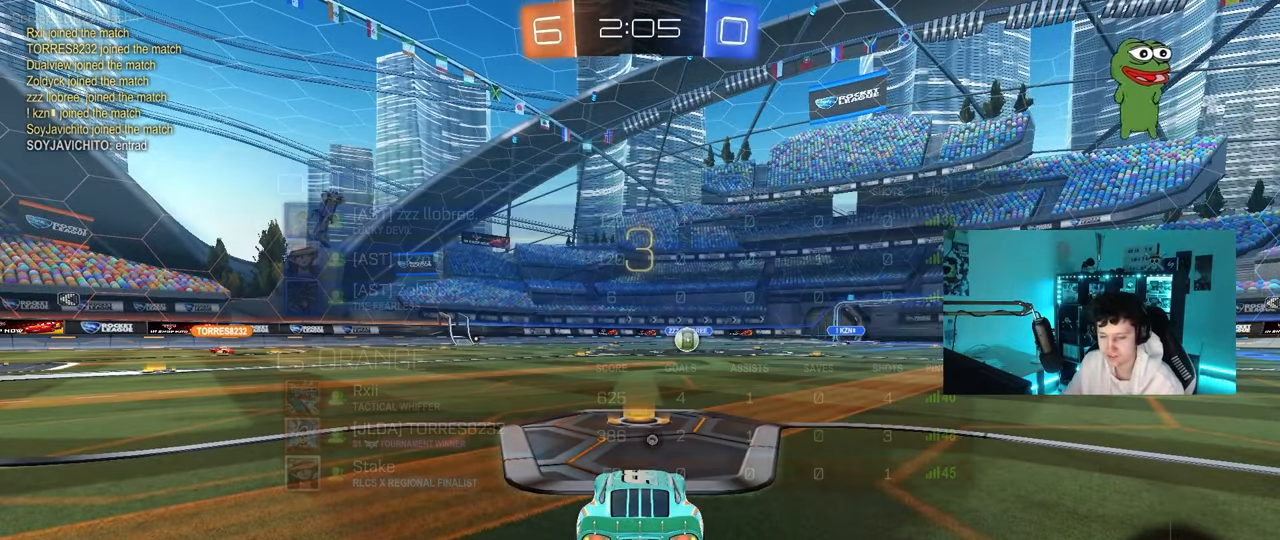
{"keys": ["tab", "w"], "mouse": ["left"], "mouse_move": "down-right", "events": [[150, "tab", "down"], [433, "w", "down"]]}
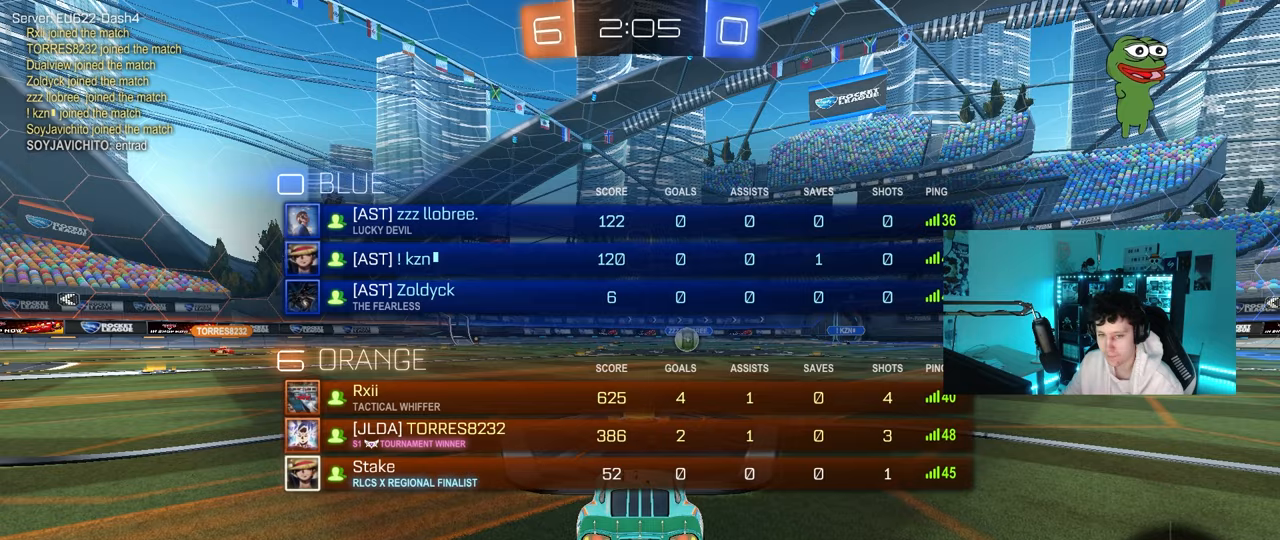
{"keys": ["tab", "w"], "mouse": ["left"], "mouse_move": "left", "events": []}
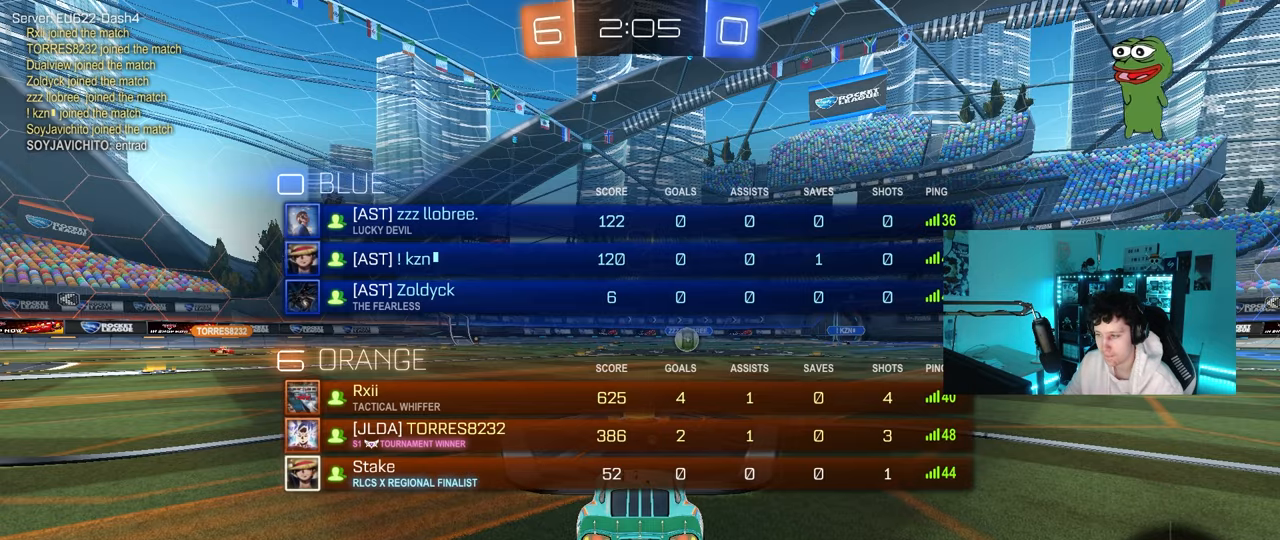
{"keys": ["tab", "w"], "mouse": ["left"], "mouse_move": "left", "events": []}
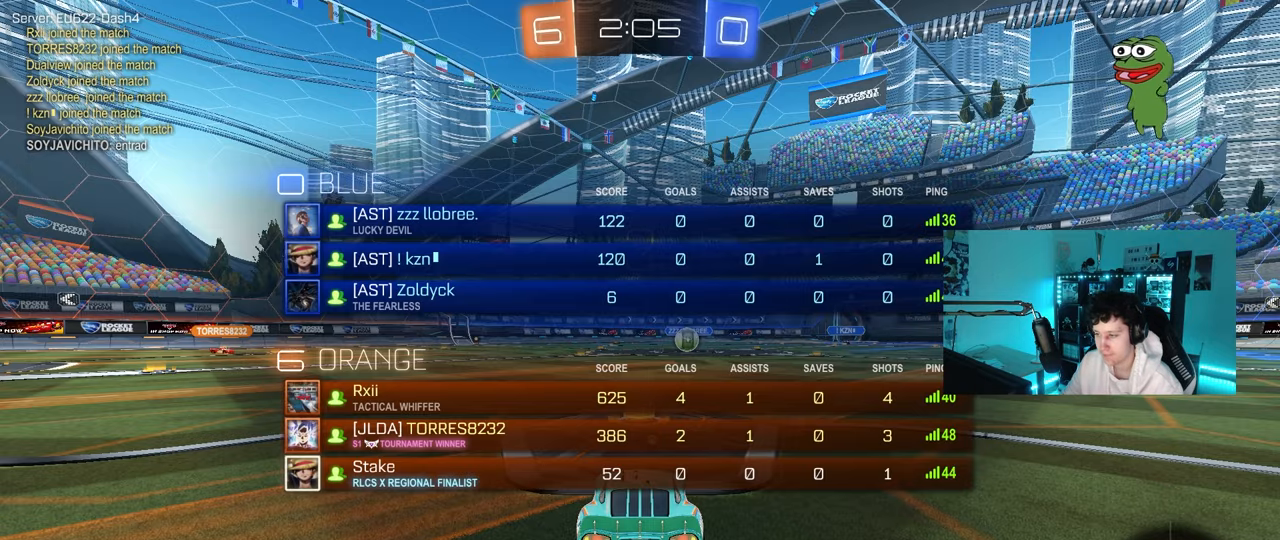
{"keys": ["w"], "mouse": ["left"], "mouse_move": "right", "events": [[100, "tab", "up"]]}
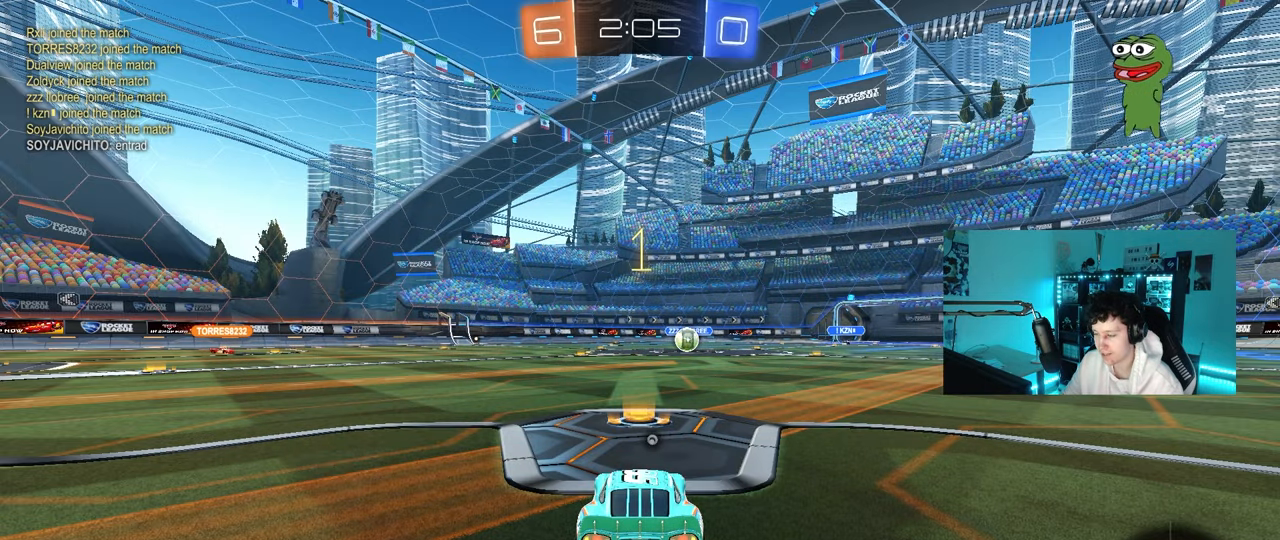
{"keys": ["w"], "mouse": ["left"], "mouse_move": "up-left", "events": [[167, "space", "down"], [350, "space", "up"]]}
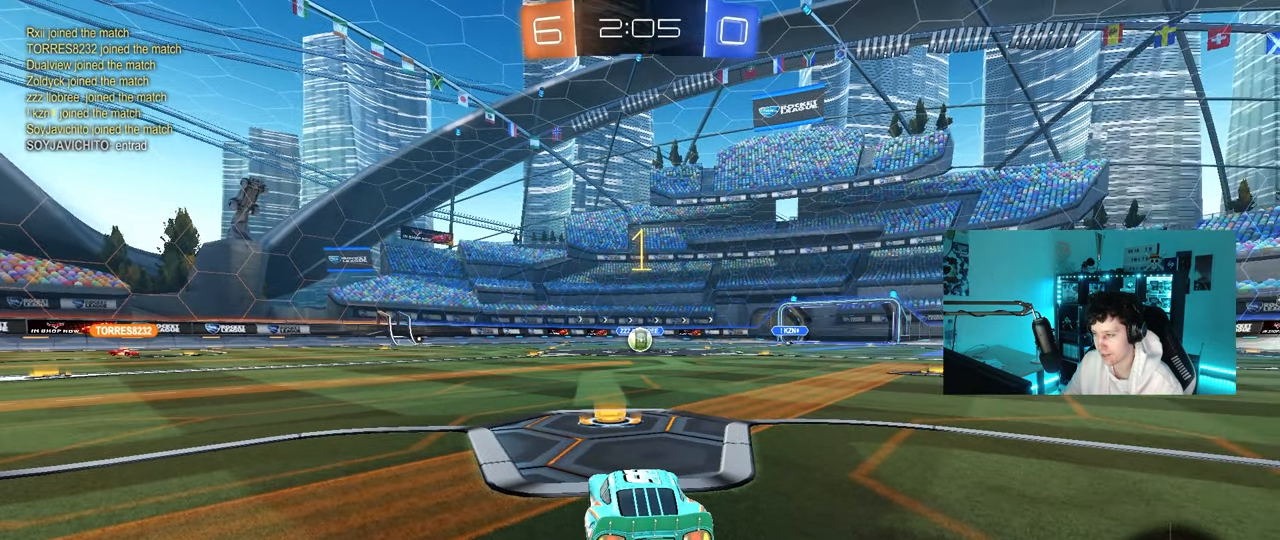
{"keys": ["d", "w"], "mouse": ["left"], "mouse_move": "still", "events": [[500, "d", "down"]]}
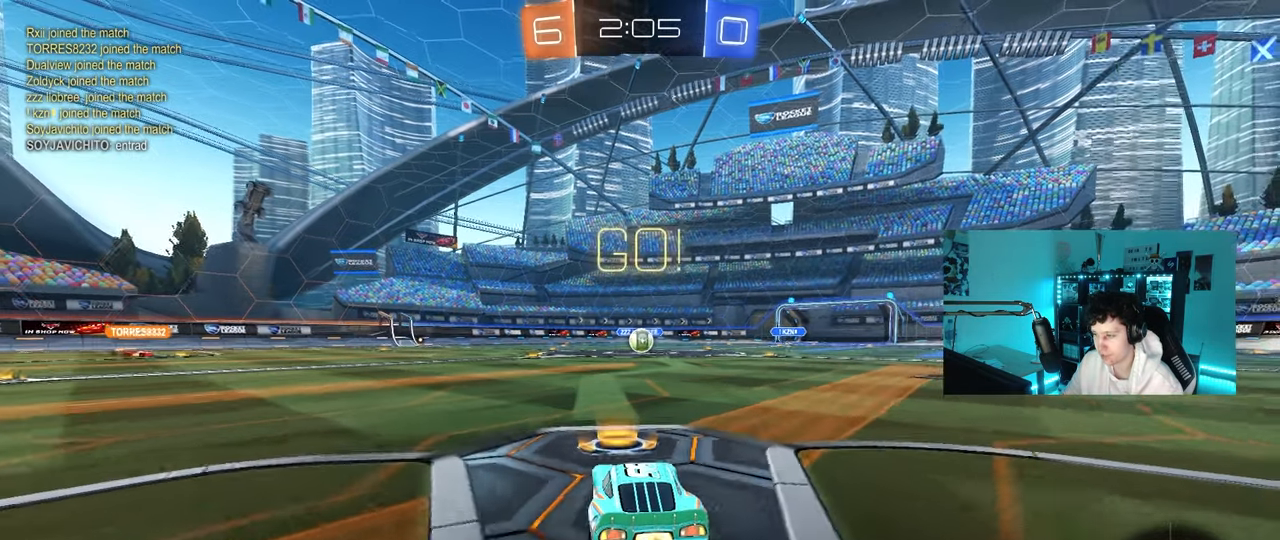
{"keys": ["a", "s", "shift"], "mouse": ["left"], "mouse_move": "up-left", "events": [[100, "mouse_right", "down"], [183, "a", "down"], [183, "d", "up"], [183, "shift", "down"], [233, "mouse_right", "up"], [283, "mouse_right", "down"], [283, "s", "down"], [283, "w", "up"], [383, "mouse_right", "up"]]}
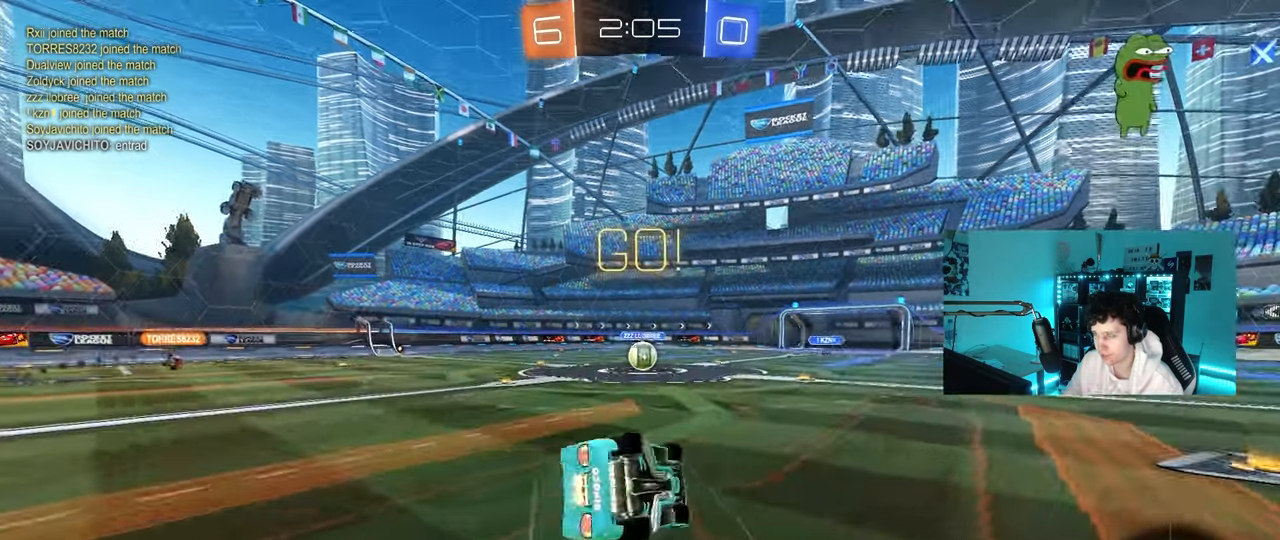
{"keys": ["a", "s", "shift"], "mouse": [], "mouse_move": "still", "events": [[250, "s", "up"], [350, "s", "down"], [483, "mouse_left", "up"]]}
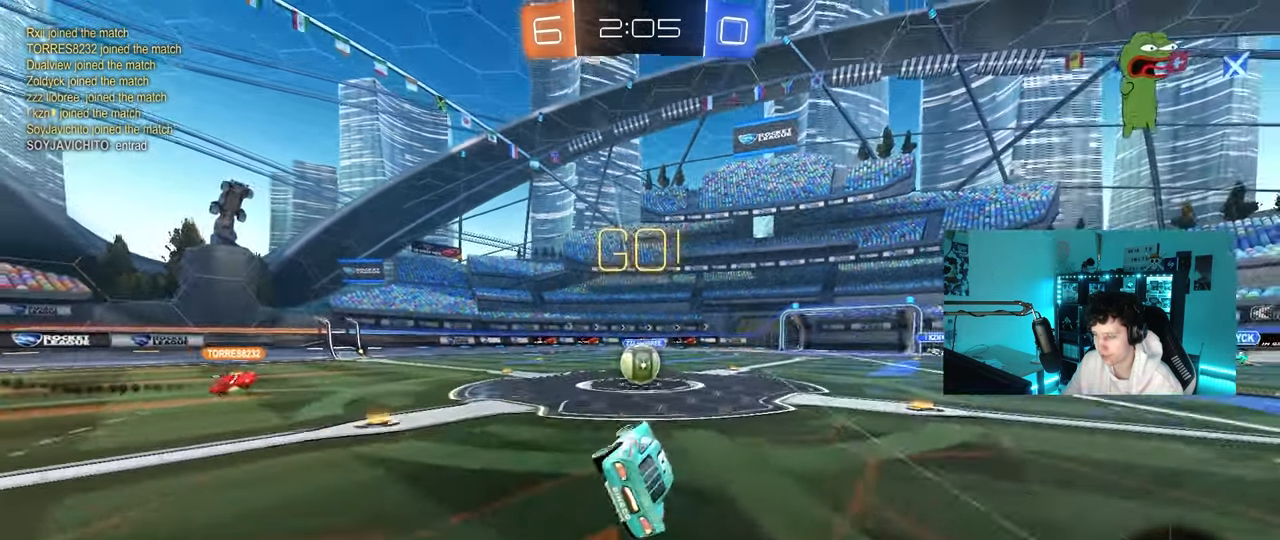
{"keys": ["d", "w"], "mouse": ["right"], "mouse_move": "down-left", "events": [[33, "shift", "up"], [83, "s", "up"], [133, "a", "up"], [417, "mouse_right", "down"], [450, "d", "down"], [450, "w", "down"]]}
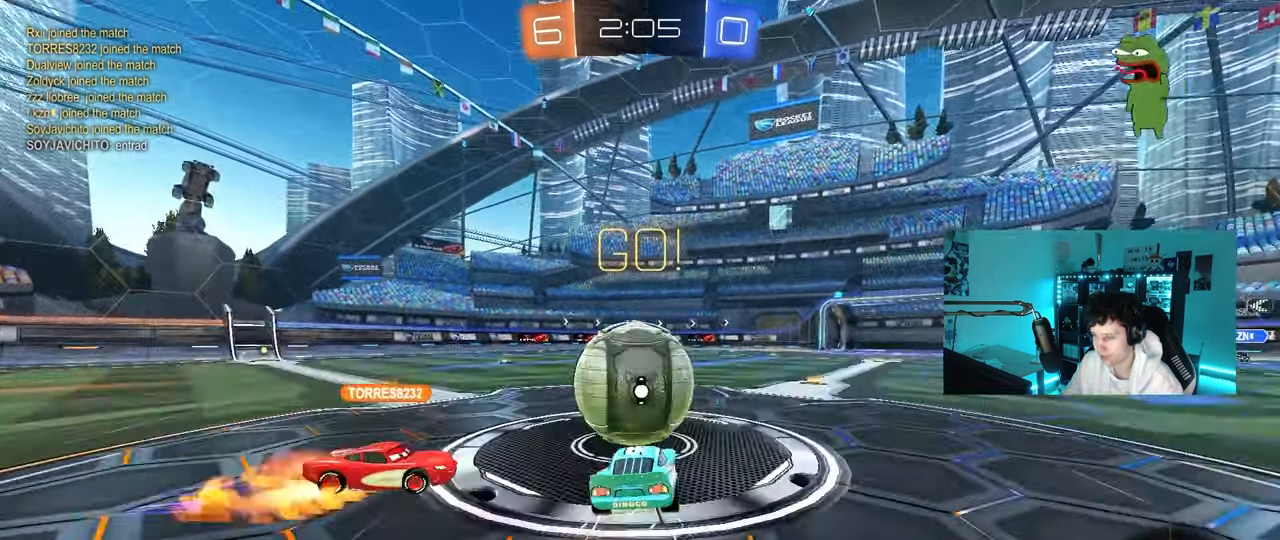
{"keys": ["a", "s", "shift"], "mouse": [], "mouse_move": "up-right", "events": [[50, "a", "down"], [50, "d", "up"], [50, "mouse_right", "up"], [50, "shift", "down"], [100, "mouse_right", "down"], [233, "s", "down"], [233, "w", "up"], [333, "mouse_right", "up"]]}
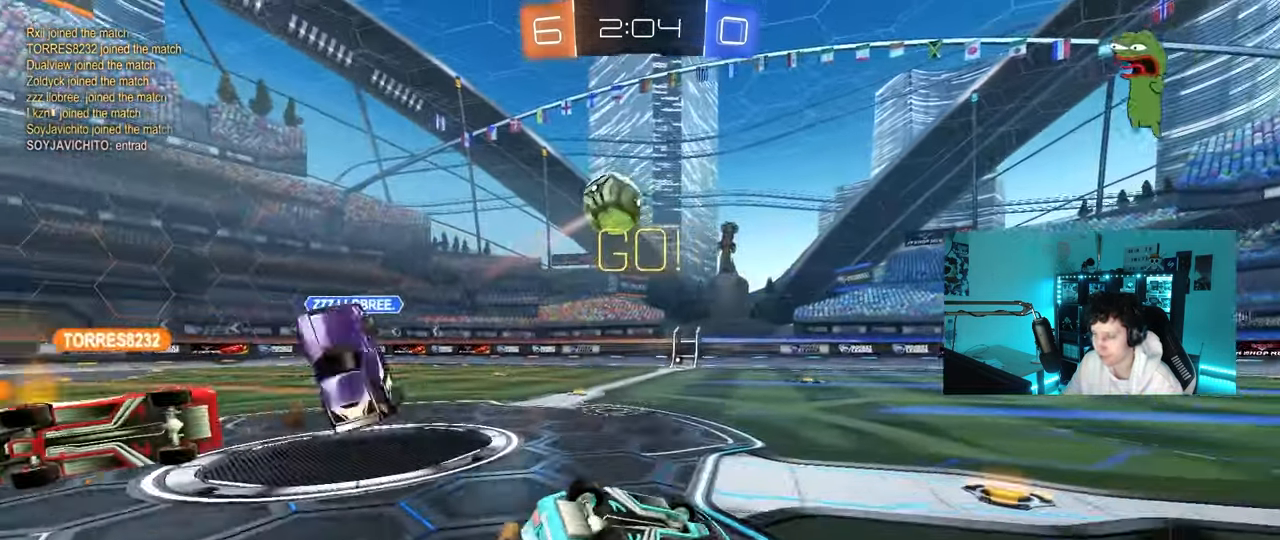
{"keys": ["d", "s"], "mouse": [], "mouse_move": "still", "events": [[350, "d", "down"], [400, "a", "up"], [400, "shift", "up"]]}
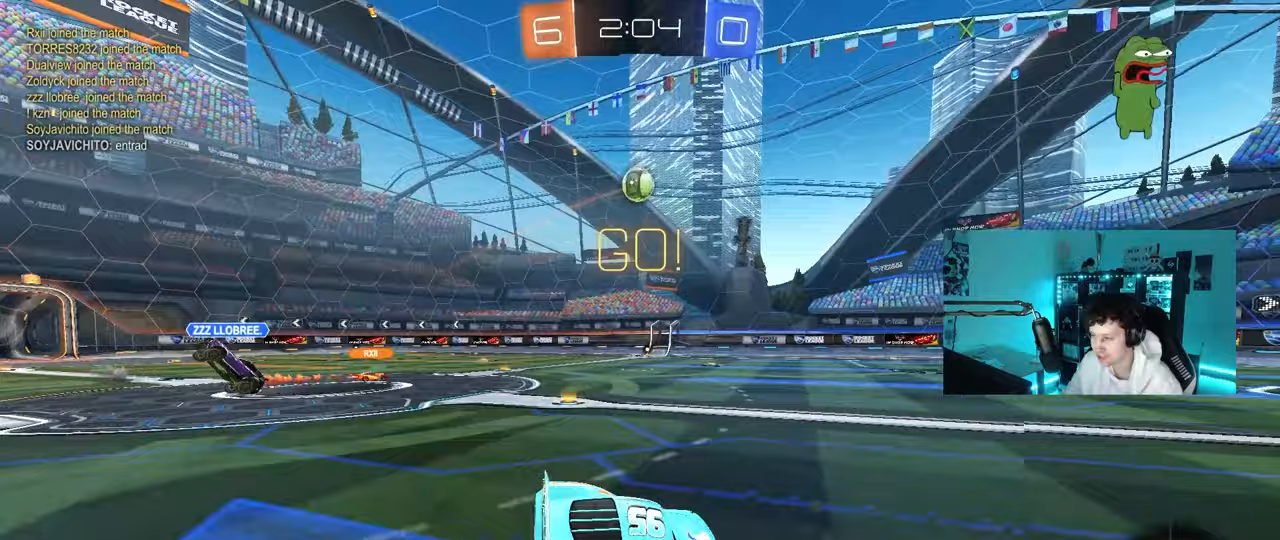
{"keys": ["w"], "mouse": [], "mouse_move": "still", "events": [[83, "s", "up"], [217, "w", "down"], [417, "d", "up"]]}
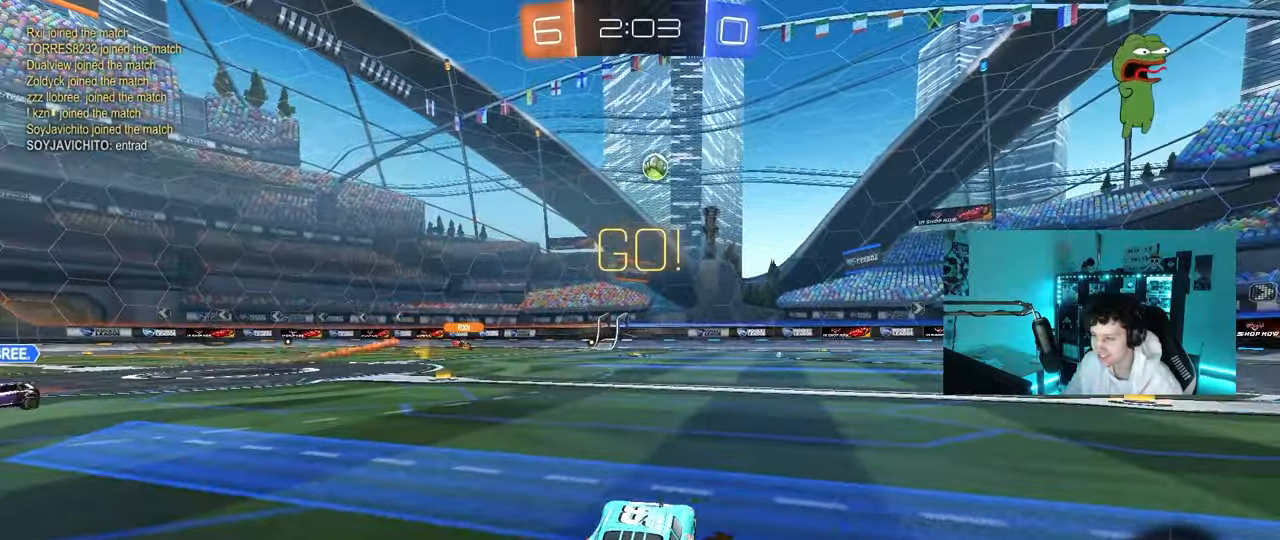
{"keys": ["a", "w"], "mouse": [], "mouse_move": "up-right", "events": [[283, "a", "down"]]}
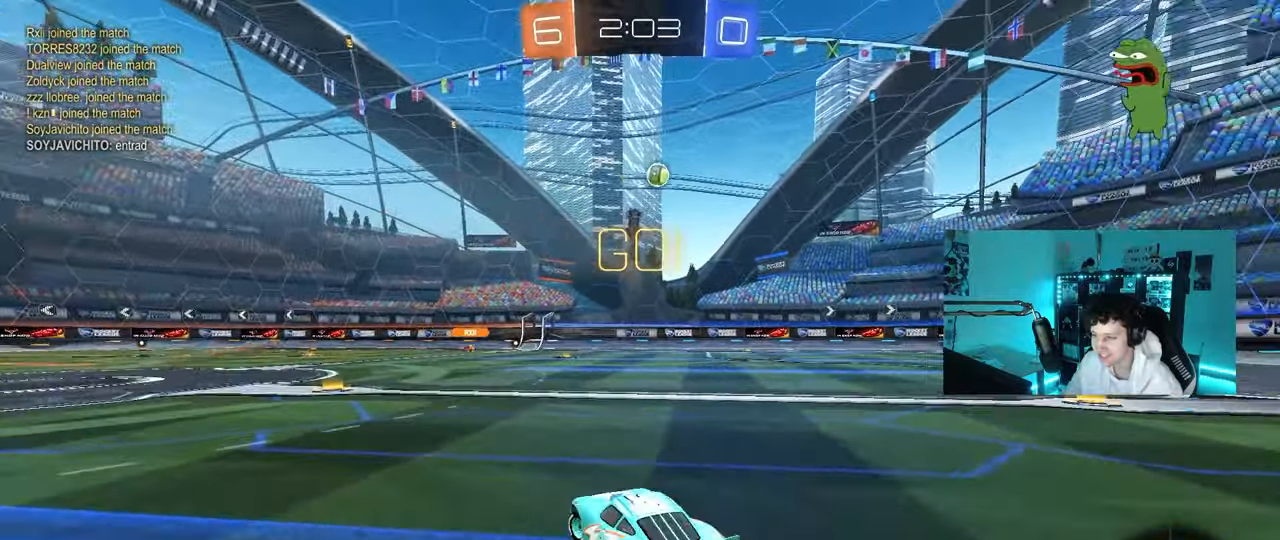
{"keys": ["d", "w"], "mouse": [], "mouse_move": "still", "events": [[17, "space", "down"], [67, "a", "up"], [167, "space", "up"], [450, "d", "down"]]}
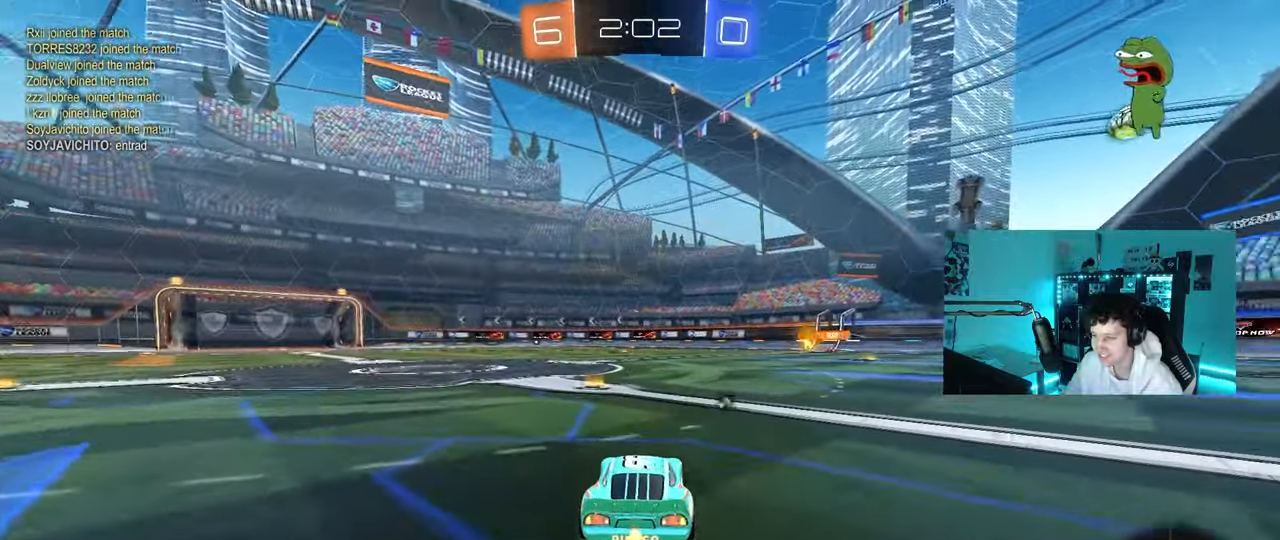
{"keys": ["a", "s", "shift"], "mouse": ["left"], "mouse_move": "up-right", "events": [[33, "mouse_left", "down"], [33, "mouse_right", "down"], [83, "d", "up"], [133, "a", "down"], [133, "mouse_right", "up"], [133, "shift", "down"], [133, "space", "down"], [183, "mouse_right", "down"], [217, "s", "down"], [217, "space", "up"], [217, "w", "up"], [317, "mouse_right", "up"]]}